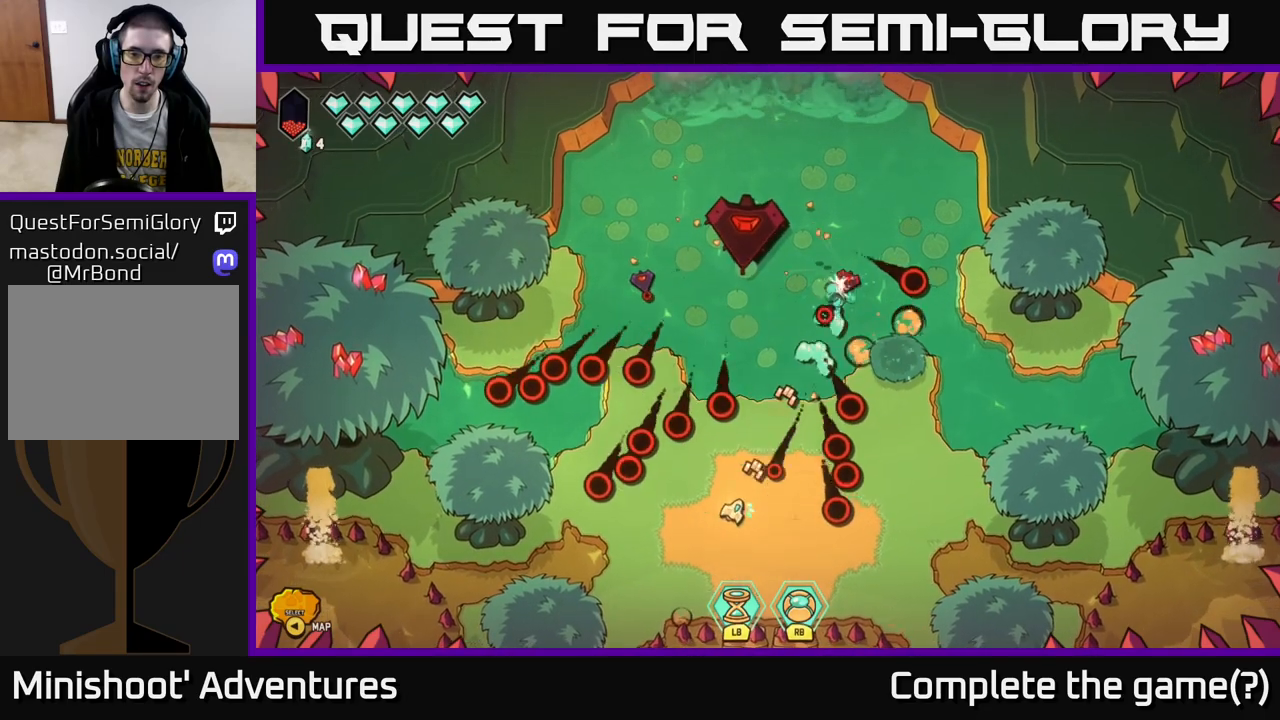
Gameplay with a controller (Xbox layout); each line is a JSON object with the inputs held at the frame after it. "events" lists button and stick changes between this image and that frame as [ms after this image, input, new state], when the widget could be followed in between.
{"buttons": [], "left_stick": "up", "right_stick": "up", "events": [[33, "R2", "up"], [383, "left_stick", "up-right"], [433, "right_stick", "up"], [450, "left_stick", "up"]]}
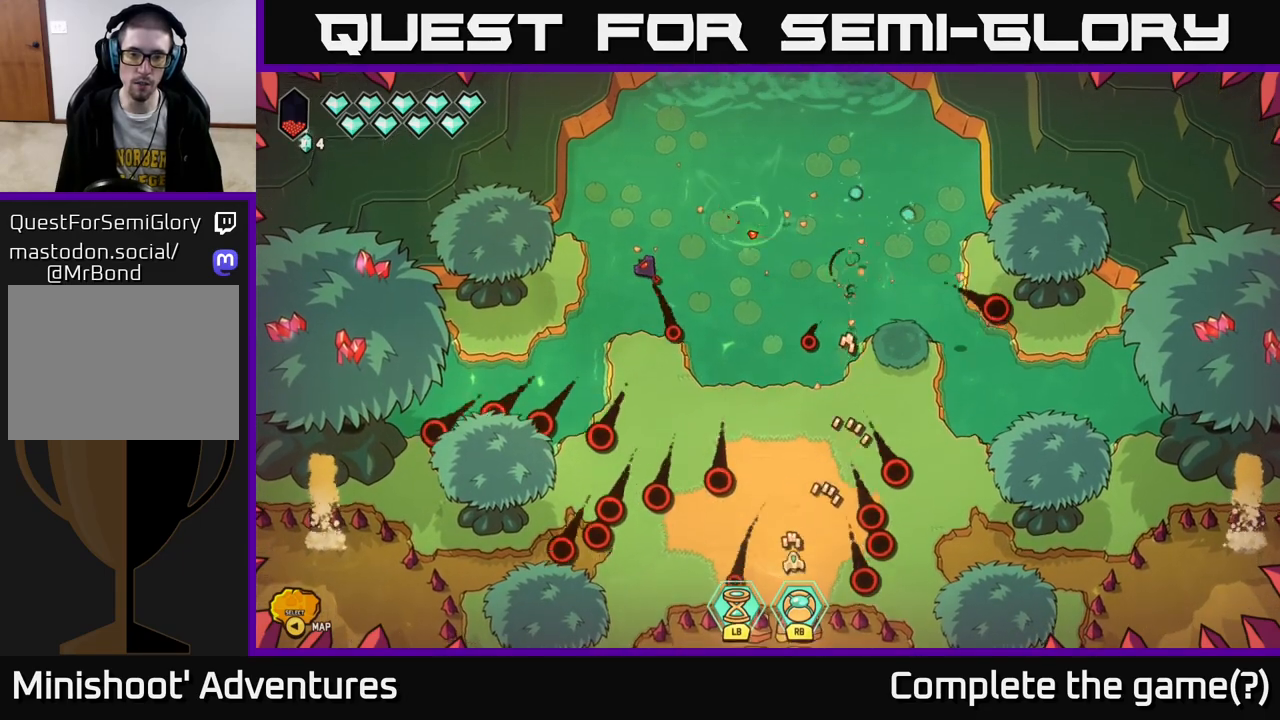
{"buttons": [], "left_stick": "up", "right_stick": "up-left", "events": [[83, "left_stick", "up-right"], [250, "right_stick", "up-left"], [300, "left_stick", "right"], [483, "left_stick", "up"]]}
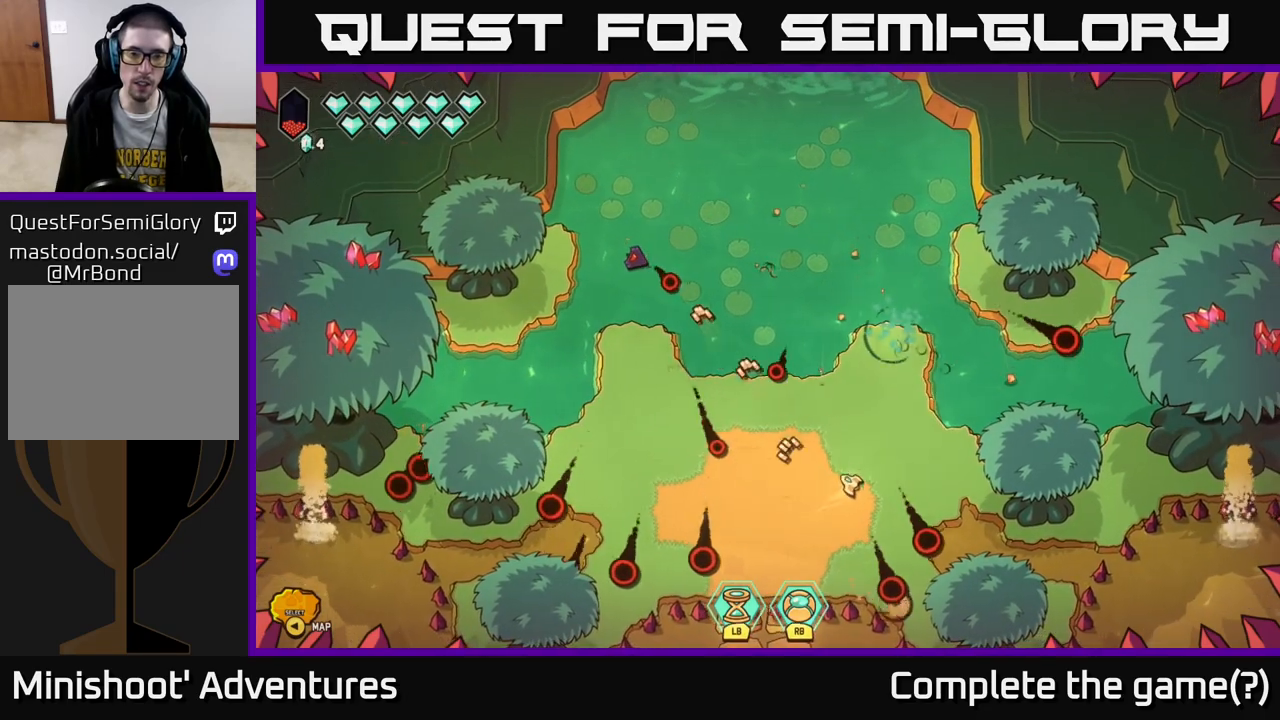
{"buttons": [], "left_stick": "center", "right_stick": "up-left", "events": [[100, "left_stick", "up-left"], [317, "left_stick", "center"]]}
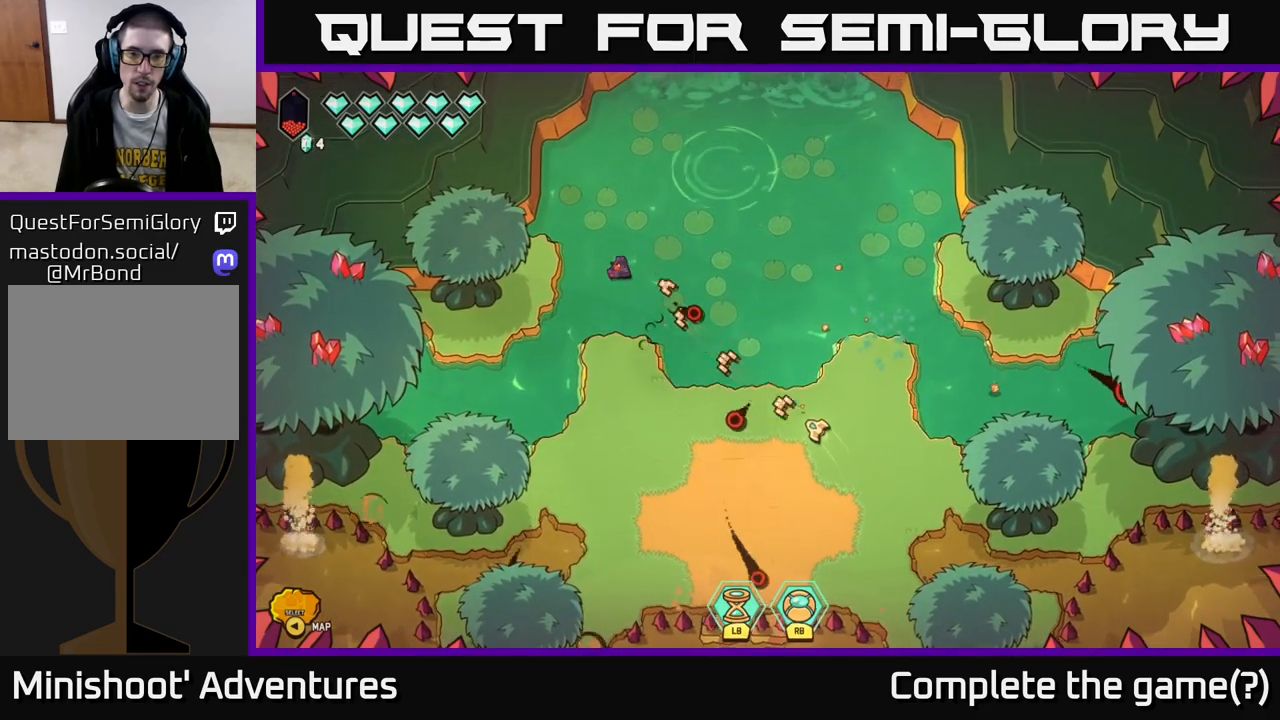
{"buttons": [], "left_stick": "down-left", "right_stick": "up", "events": [[83, "left_stick", "left"], [250, "left_stick", "center"], [383, "left_stick", "down-left"], [433, "right_stick", "up"]]}
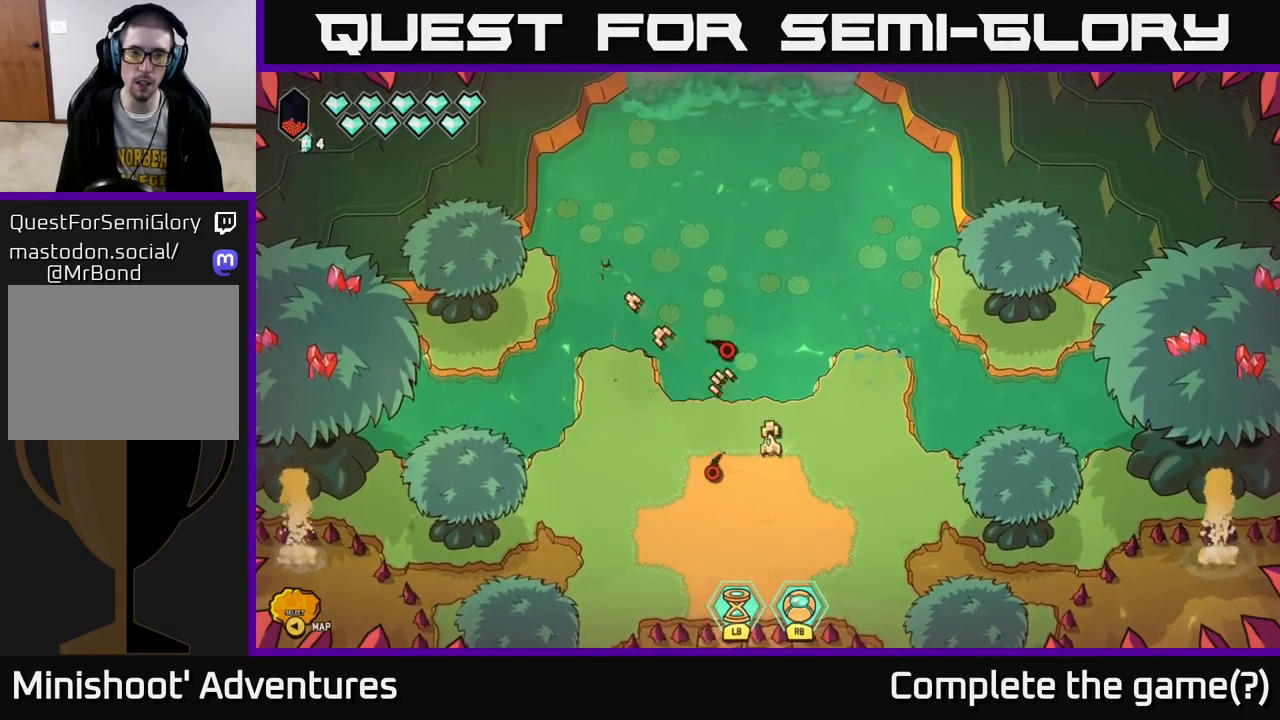
{"buttons": ["R2"], "left_stick": "center", "right_stick": "up", "events": [[117, "left_stick", "center"], [233, "left_stick", "up"], [400, "R2", "down"], [400, "left_stick", "center"]]}
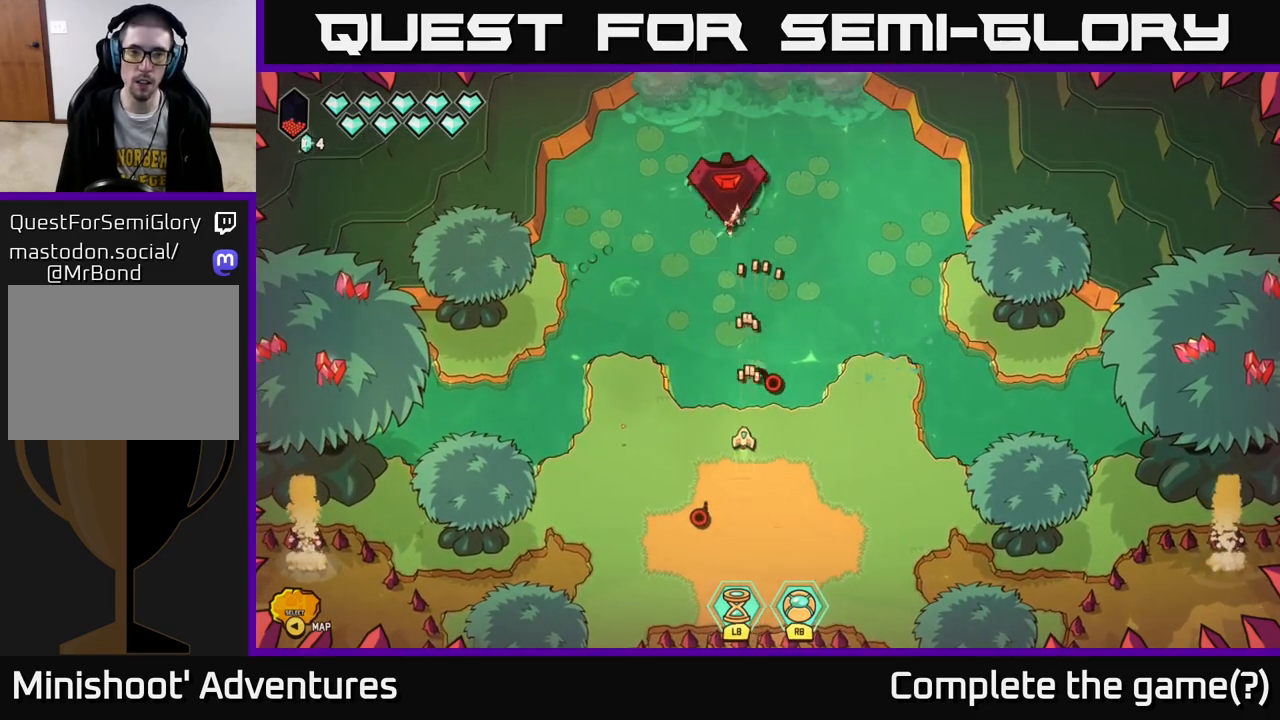
{"buttons": ["R2"], "left_stick": "center", "right_stick": "up", "events": []}
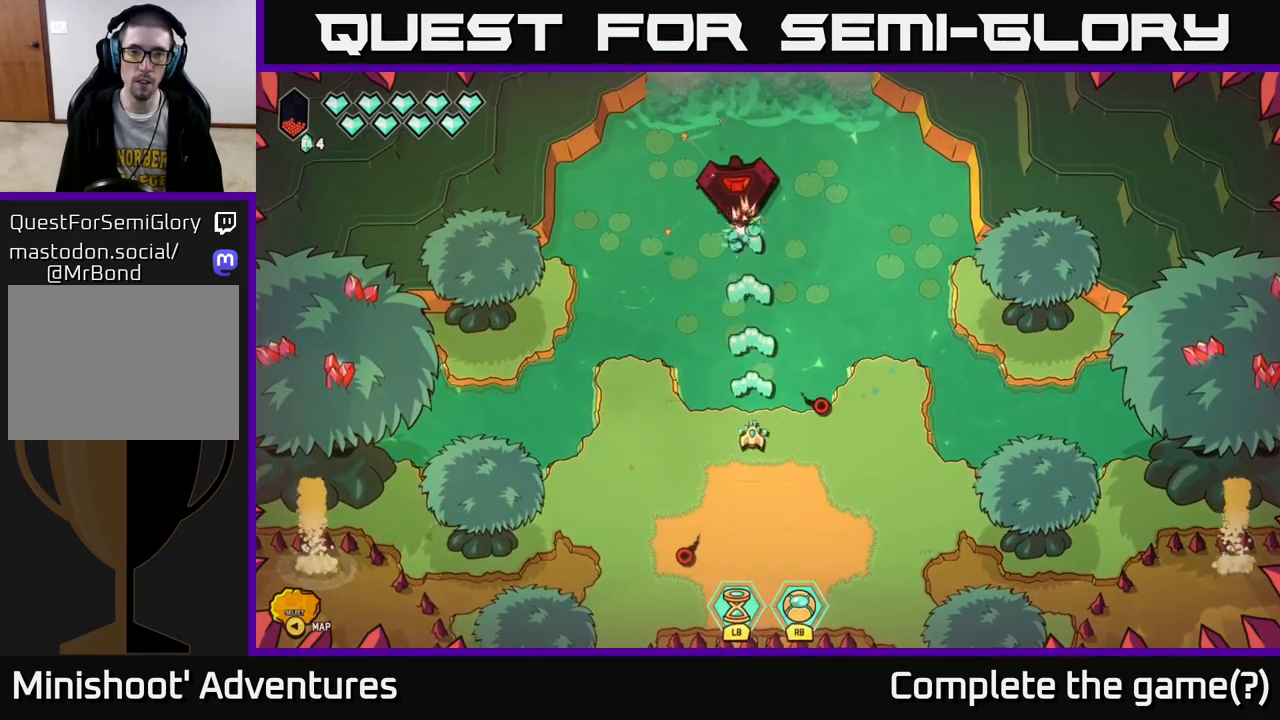
{"buttons": [], "left_stick": "center", "right_stick": "up", "events": [[267, "R2", "up"]]}
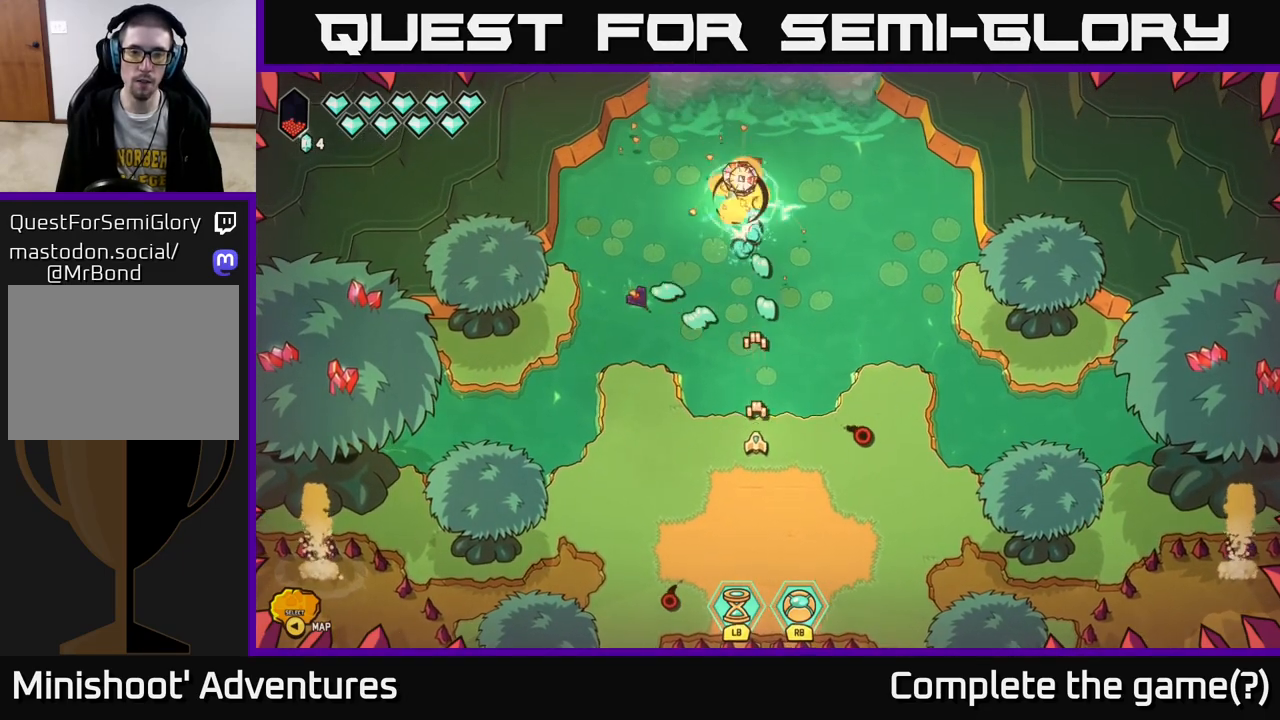
{"buttons": [], "left_stick": "left", "right_stick": "up", "events": [[250, "left_stick", "left"], [283, "right_stick", "up-left"], [400, "right_stick", "up"]]}
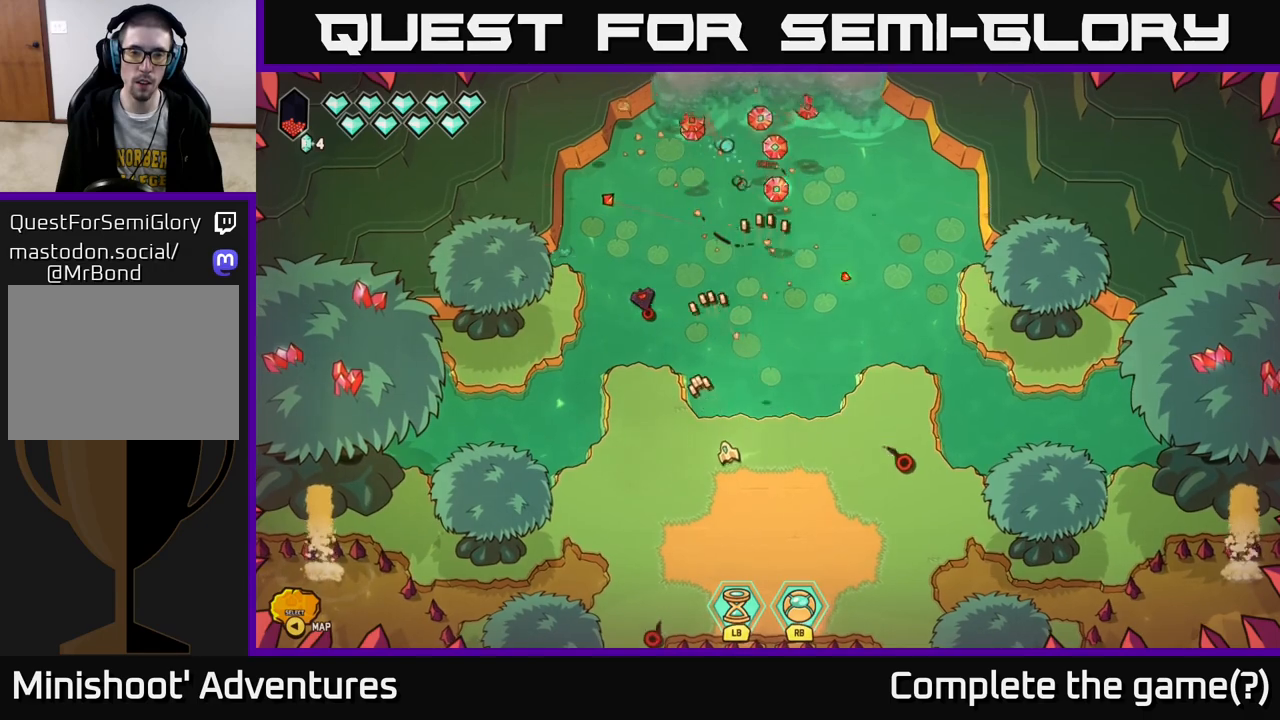
{"buttons": [], "left_stick": "center", "right_stick": "up", "events": [[133, "left_stick", "center"]]}
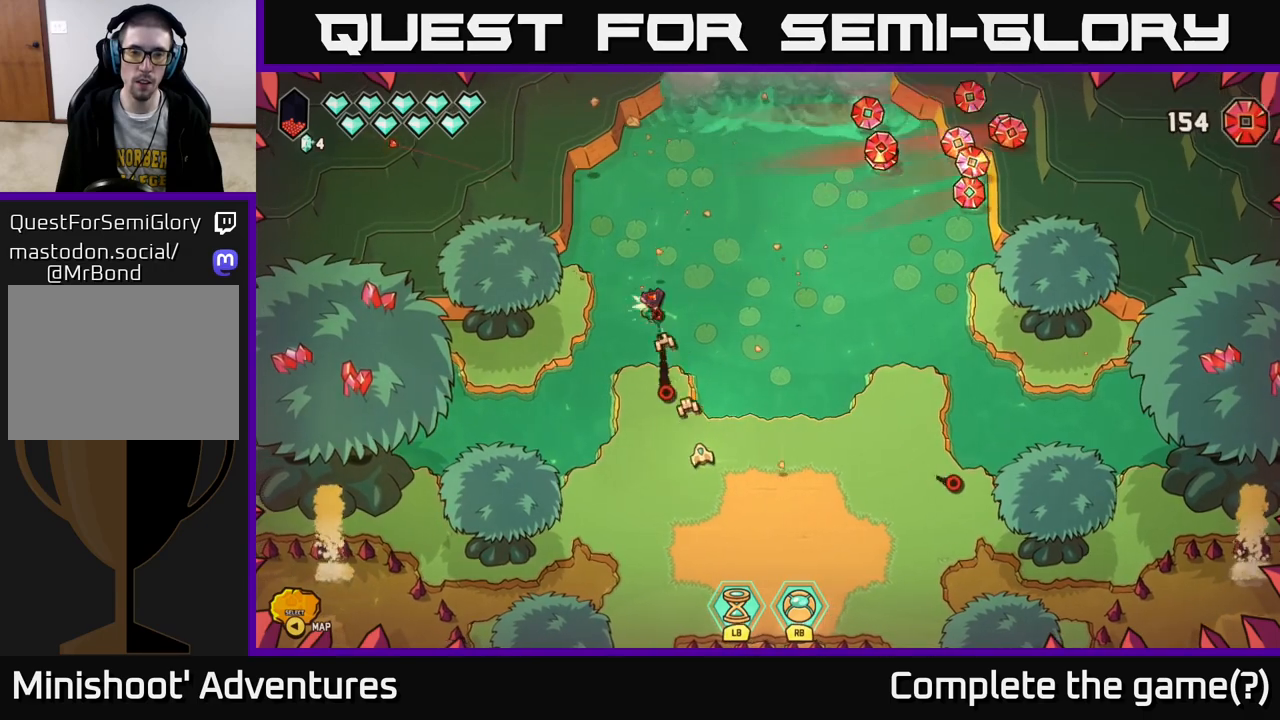
{"buttons": [], "left_stick": "down-left", "right_stick": "up", "events": [[33, "left_stick", "down-left"]]}
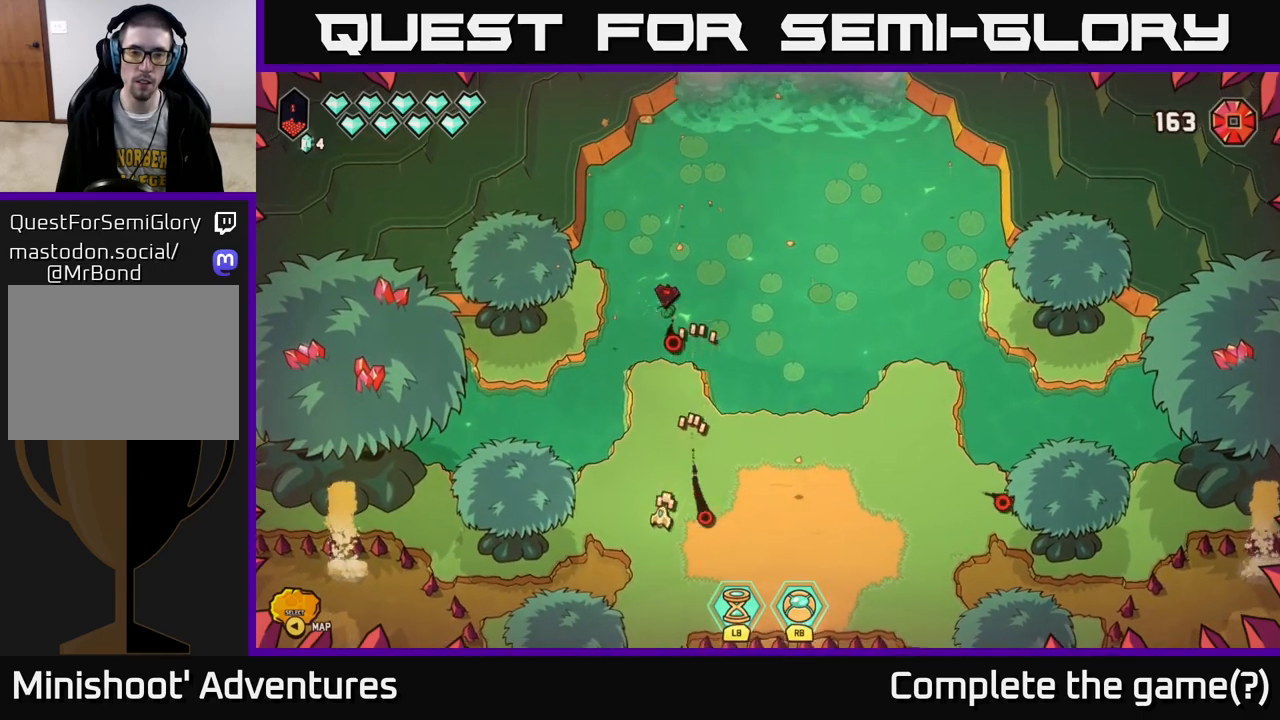
{"buttons": ["R2"], "left_stick": "down", "right_stick": "up", "events": [[17, "left_stick", "up-left"], [117, "left_stick", "up-right"], [217, "left_stick", "center"], [267, "R2", "down"], [283, "left_stick", "up"], [450, "left_stick", "center"], [500, "left_stick", "down"]]}
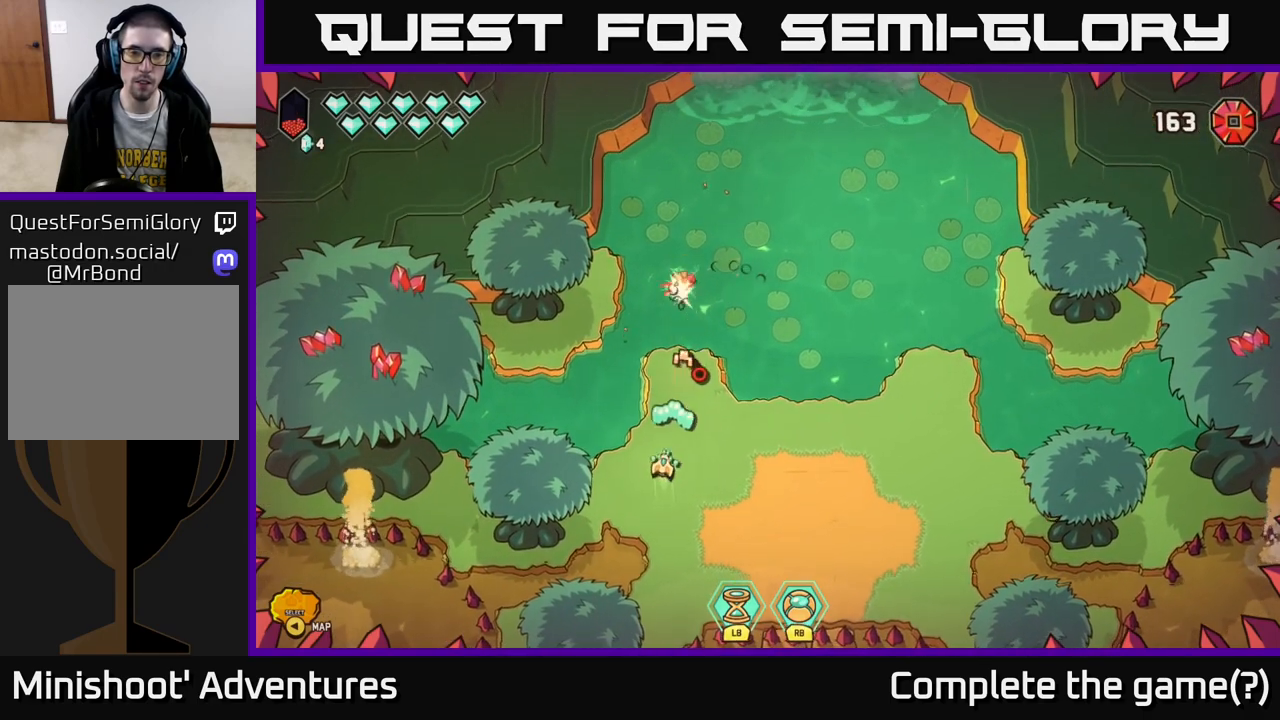
{"buttons": [], "left_stick": "right", "right_stick": "up", "events": [[50, "R2", "up"], [233, "left_stick", "right"]]}
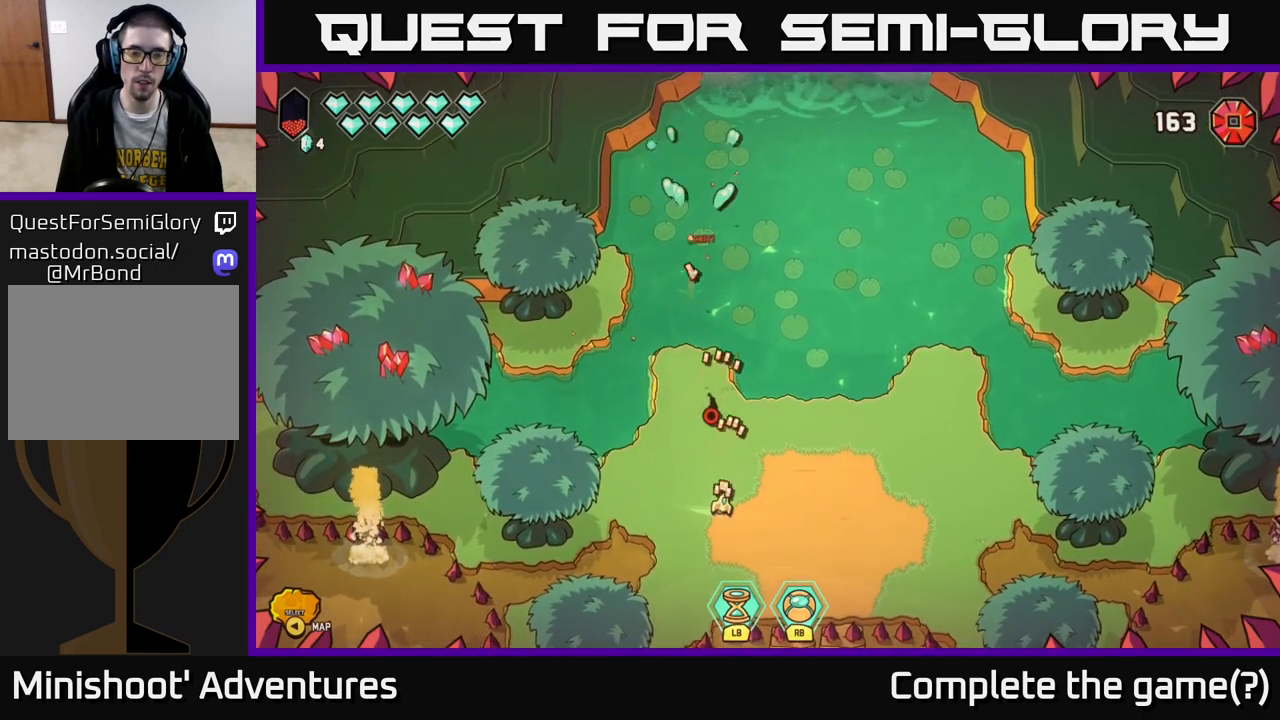
{"buttons": [], "left_stick": "center", "right_stick": "center", "events": [[33, "left_stick", "up-right"], [33, "right_stick", "center"], [467, "left_stick", "center"]]}
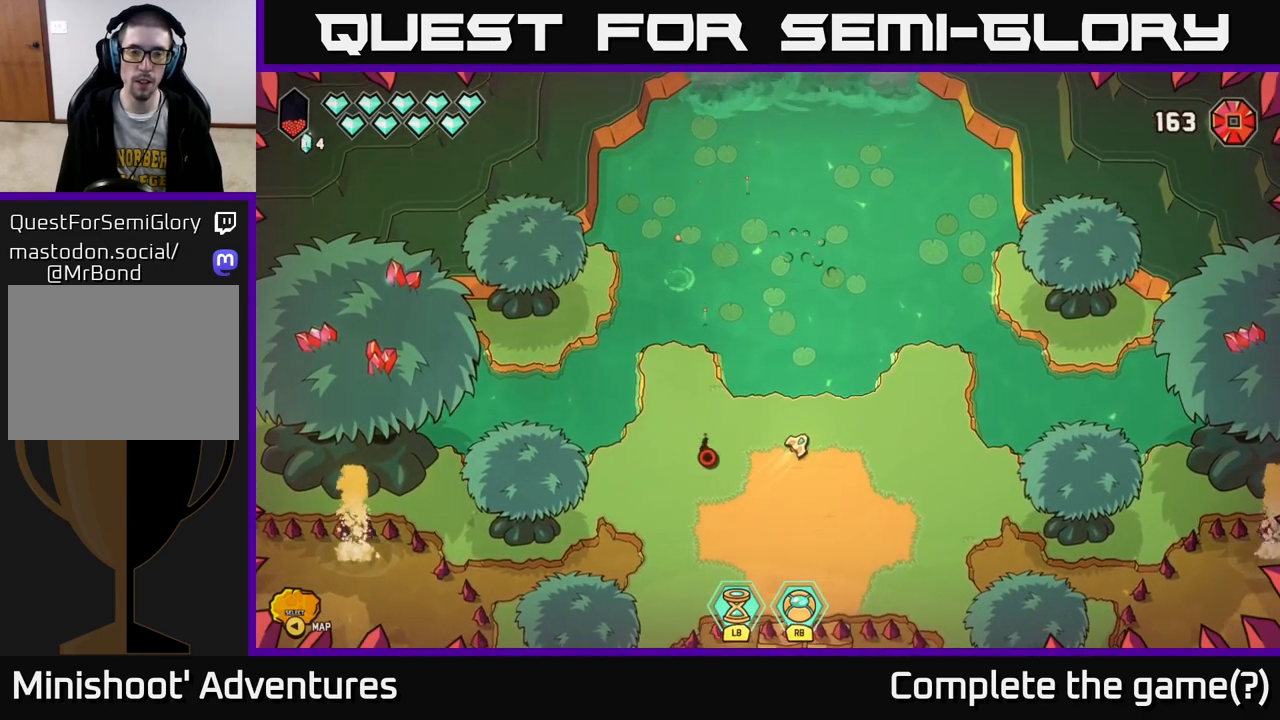
{"buttons": [], "left_stick": "center", "right_stick": "up-left", "events": [[133, "right_stick", "up-left"]]}
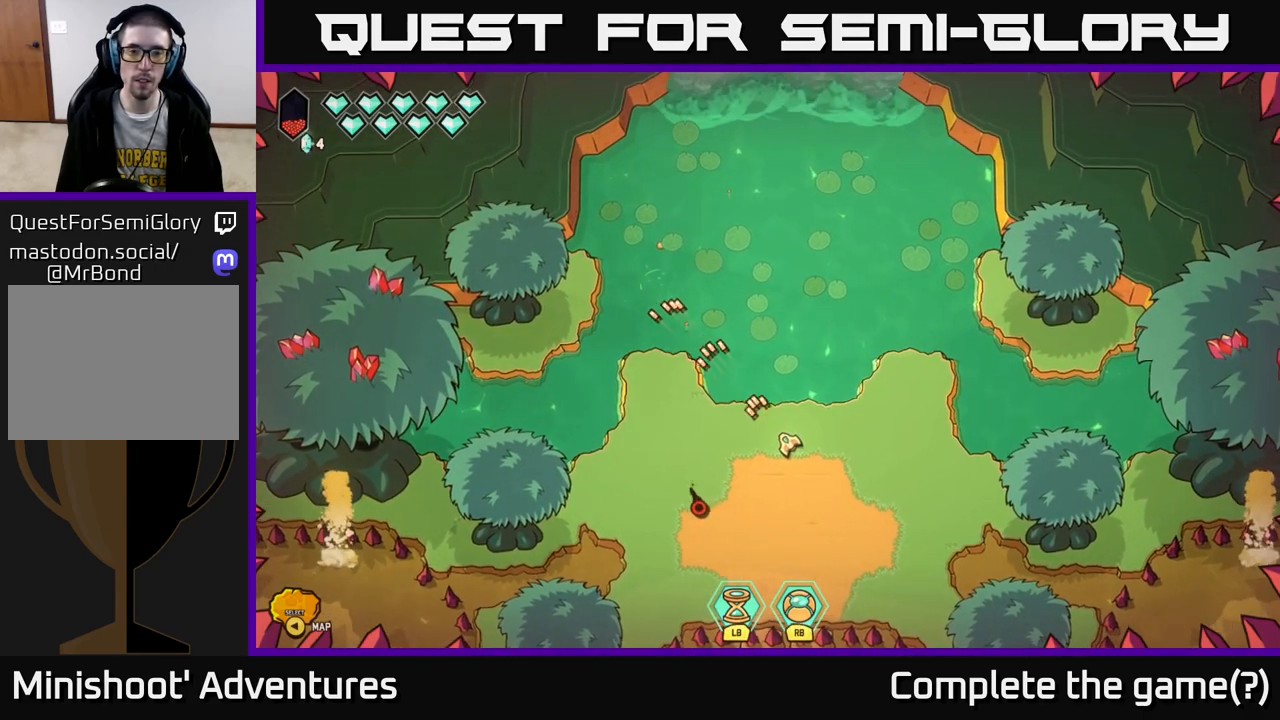
{"buttons": ["R2"], "left_stick": "center", "right_stick": "up-left", "events": [[200, "R2", "down"]]}
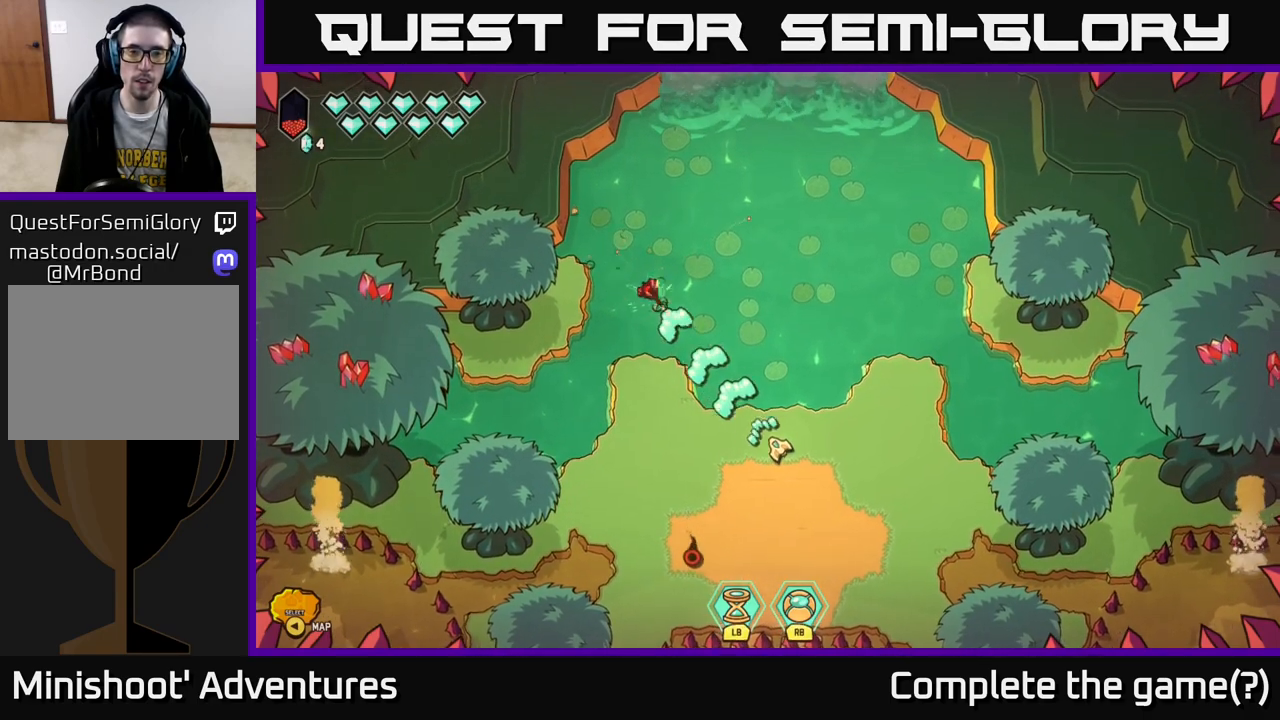
{"buttons": [], "left_stick": "center", "right_stick": "center", "events": [[67, "R2", "up"], [400, "right_stick", "center"]]}
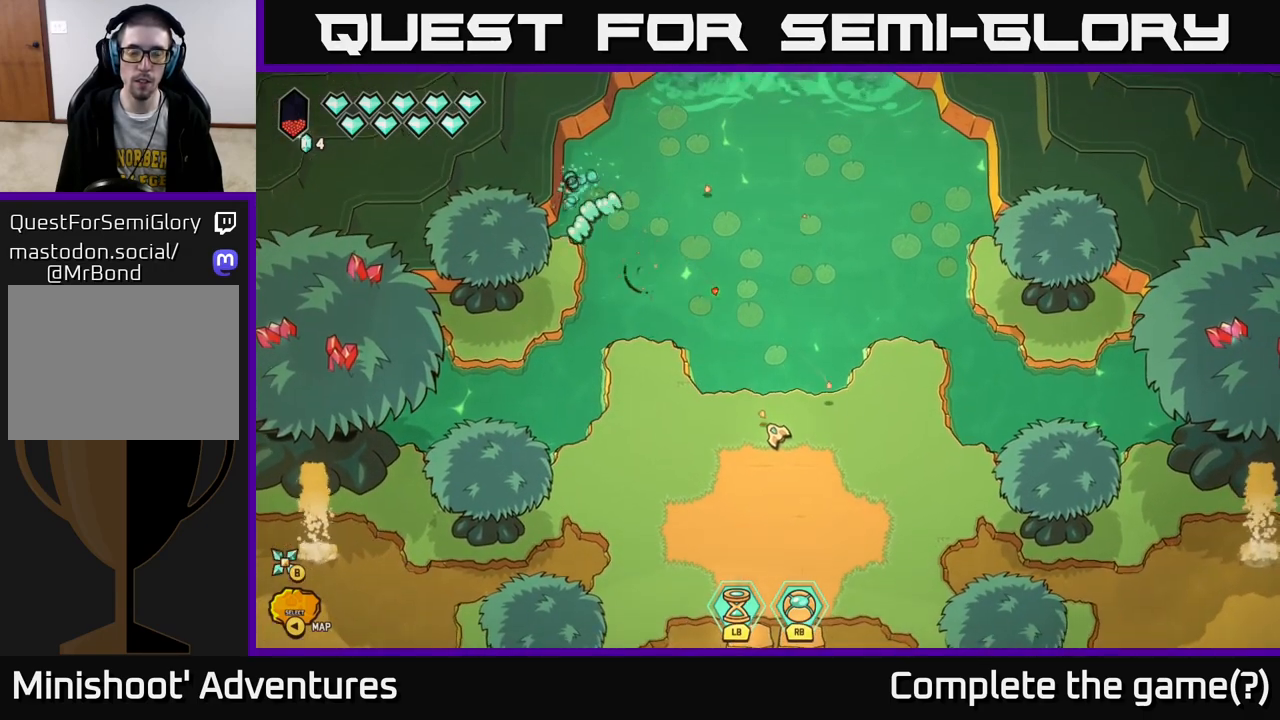
{"buttons": [], "left_stick": "center", "right_stick": "center", "events": [[117, "left_stick", "up"], [350, "left_stick", "center"]]}
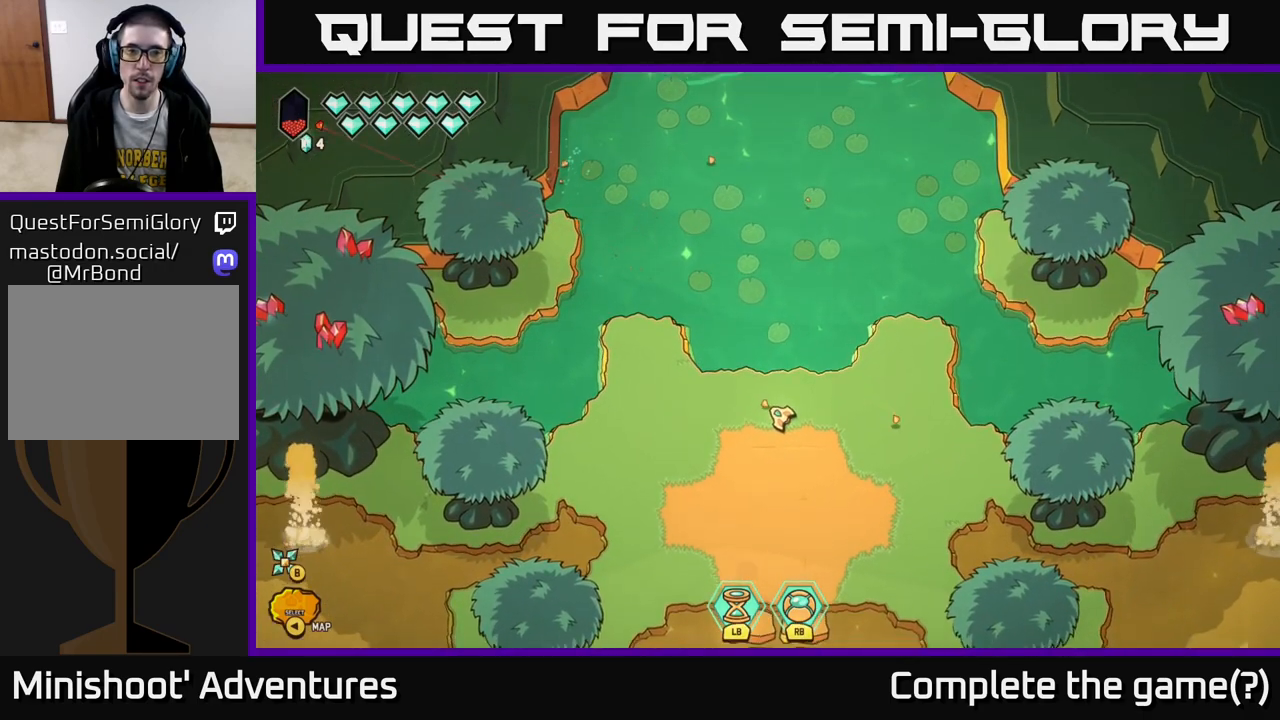
{"buttons": [], "left_stick": "up-right", "right_stick": "center", "events": [[383, "left_stick", "up"], [450, "left_stick", "up-right"]]}
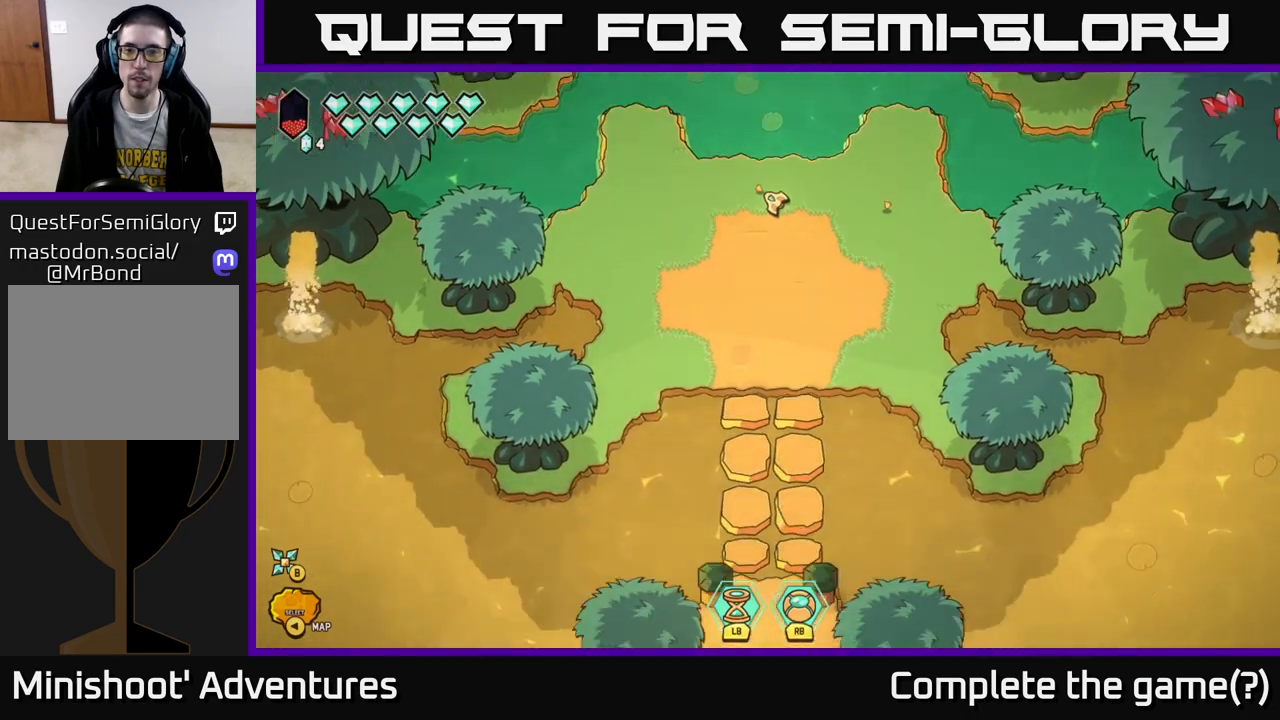
{"buttons": [], "left_stick": "center", "right_stick": "center", "events": [[67, "left_stick", "center"]]}
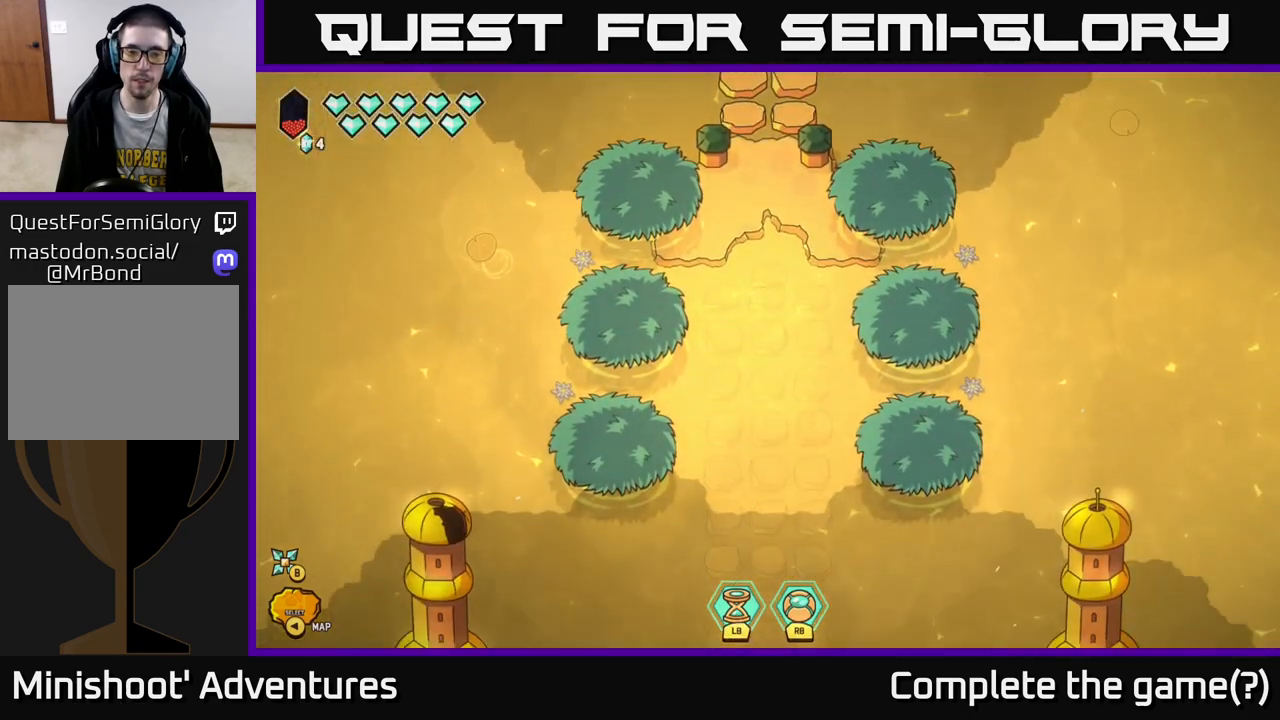
{"buttons": [], "left_stick": "center", "right_stick": "center", "events": []}
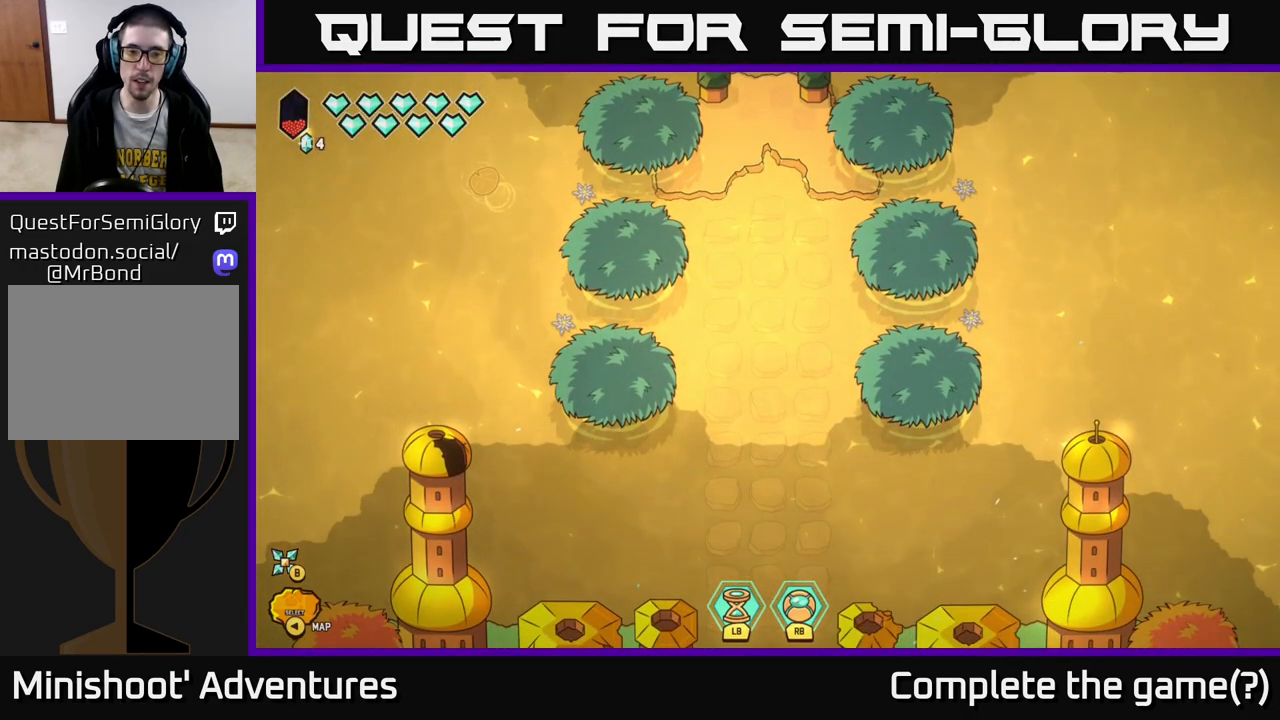
{"buttons": [], "left_stick": "center", "right_stick": "center", "events": []}
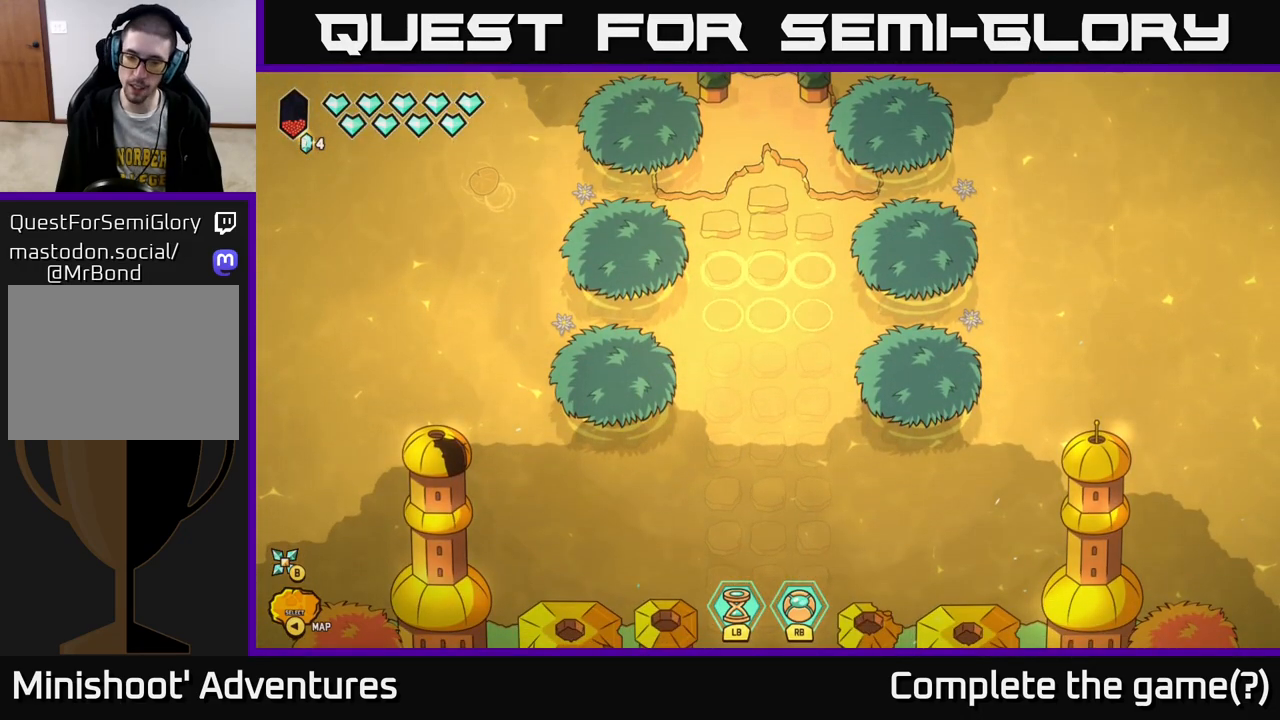
{"buttons": [], "left_stick": "center", "right_stick": "center", "events": []}
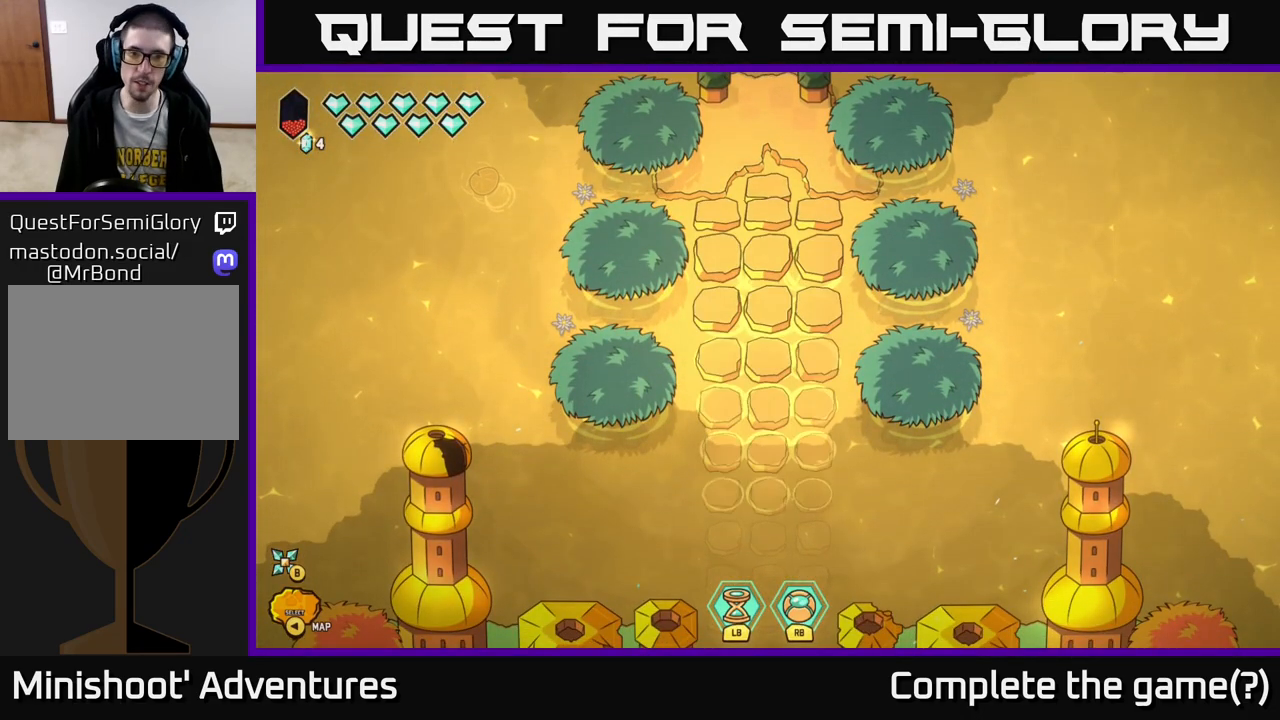
{"buttons": [], "left_stick": "center", "right_stick": "center", "events": []}
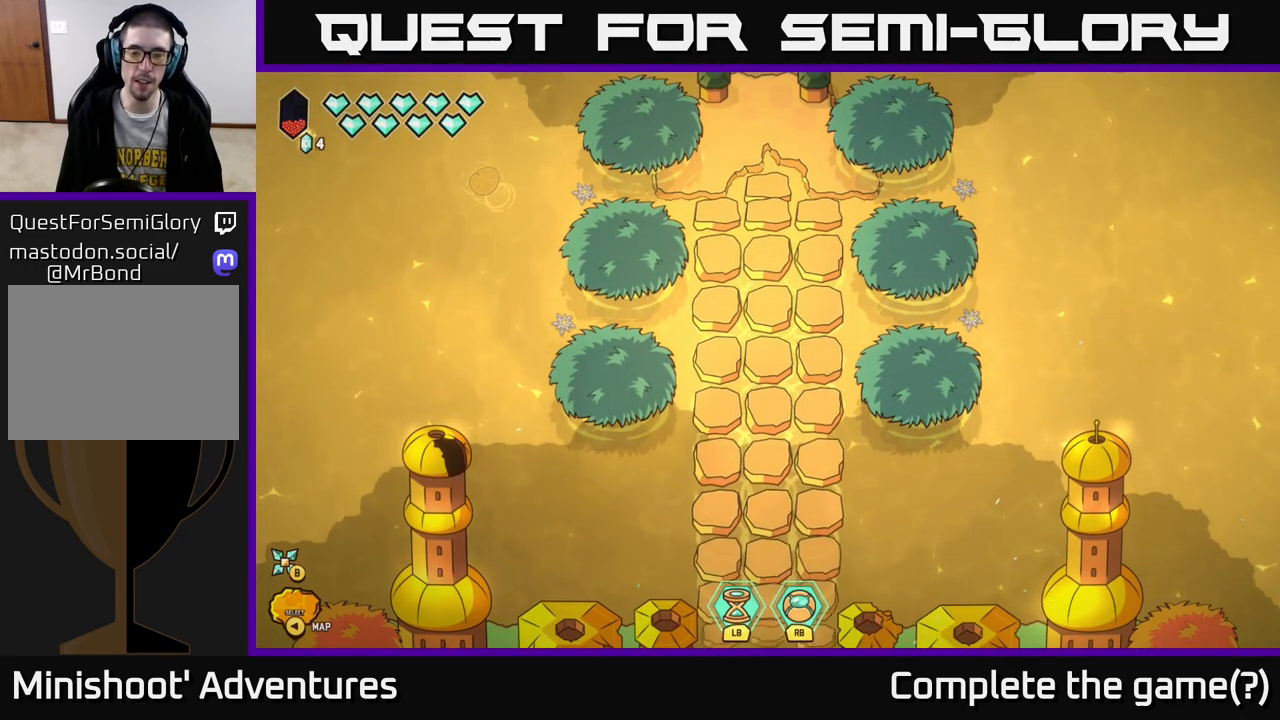
{"buttons": [], "left_stick": "center", "right_stick": "center", "events": [[133, "left_stick", "up"], [250, "left_stick", "up-right"], [383, "left_stick", "center"]]}
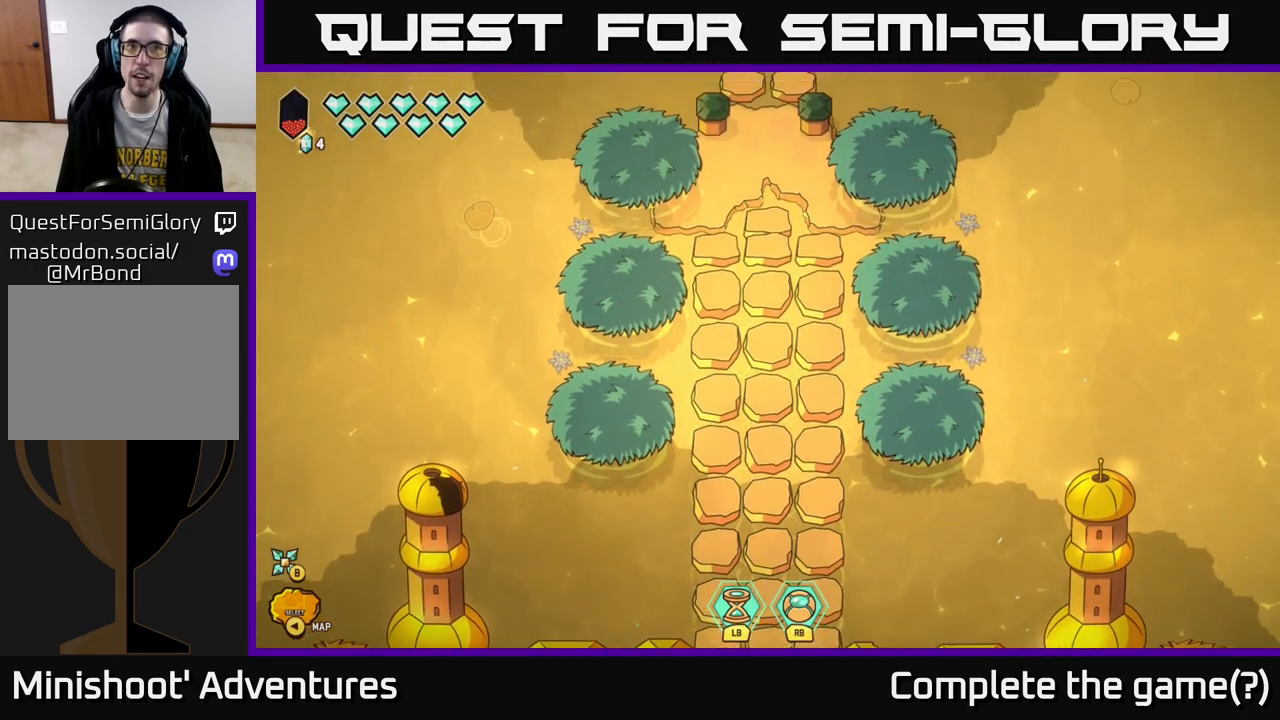
{"buttons": [], "left_stick": "right", "right_stick": "center", "events": [[250, "left_stick", "up-right"], [483, "left_stick", "right"]]}
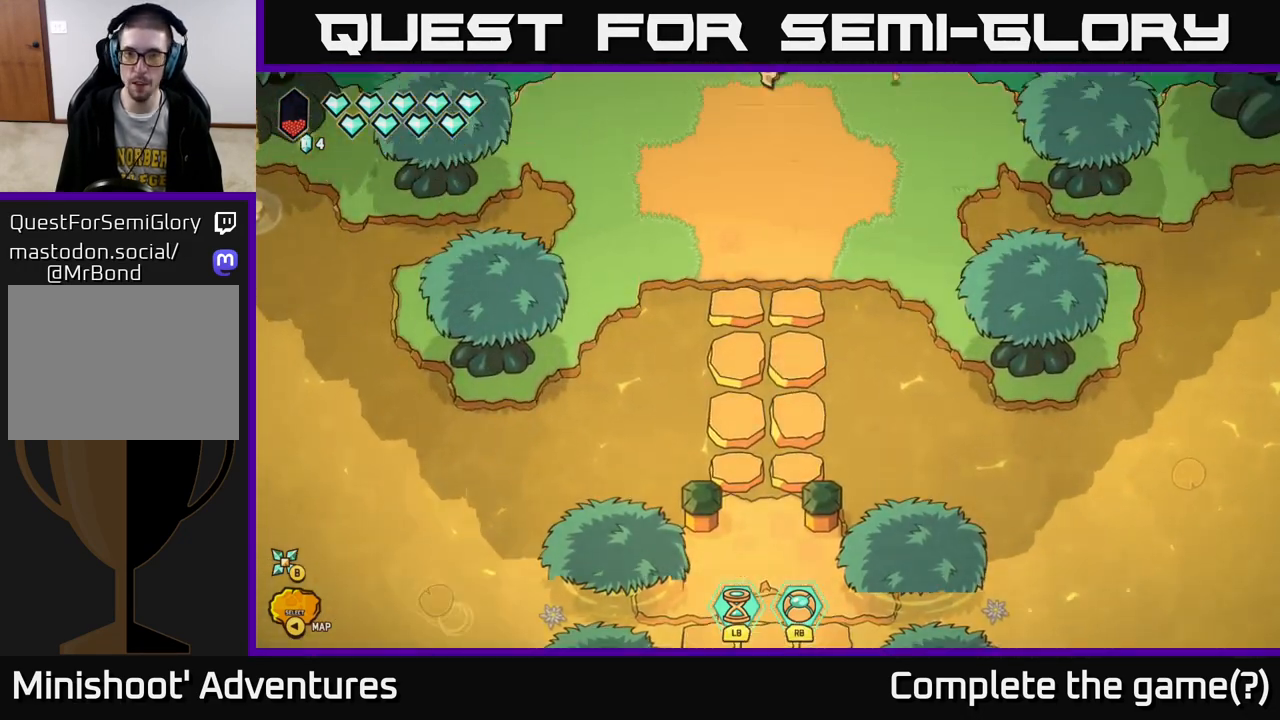
{"buttons": [], "left_stick": "right", "right_stick": "center", "events": []}
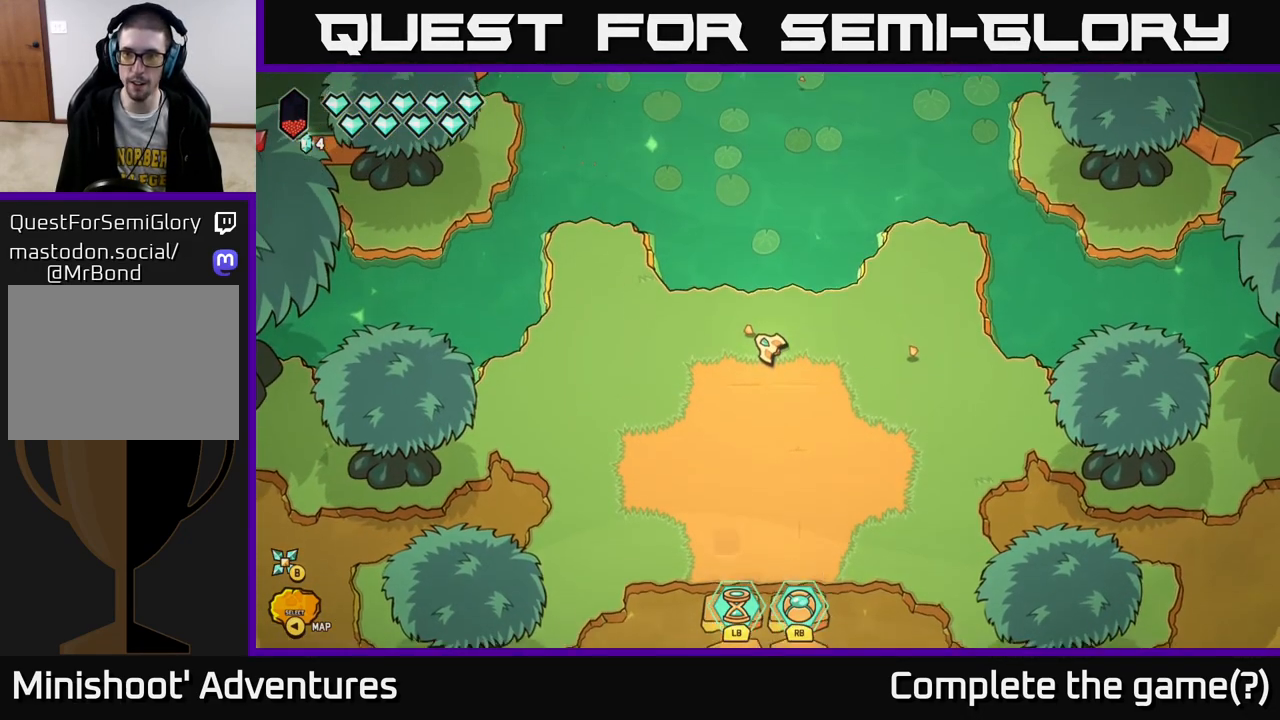
{"buttons": [], "left_stick": "up-right", "right_stick": "center", "events": [[283, "left_stick", "up-right"]]}
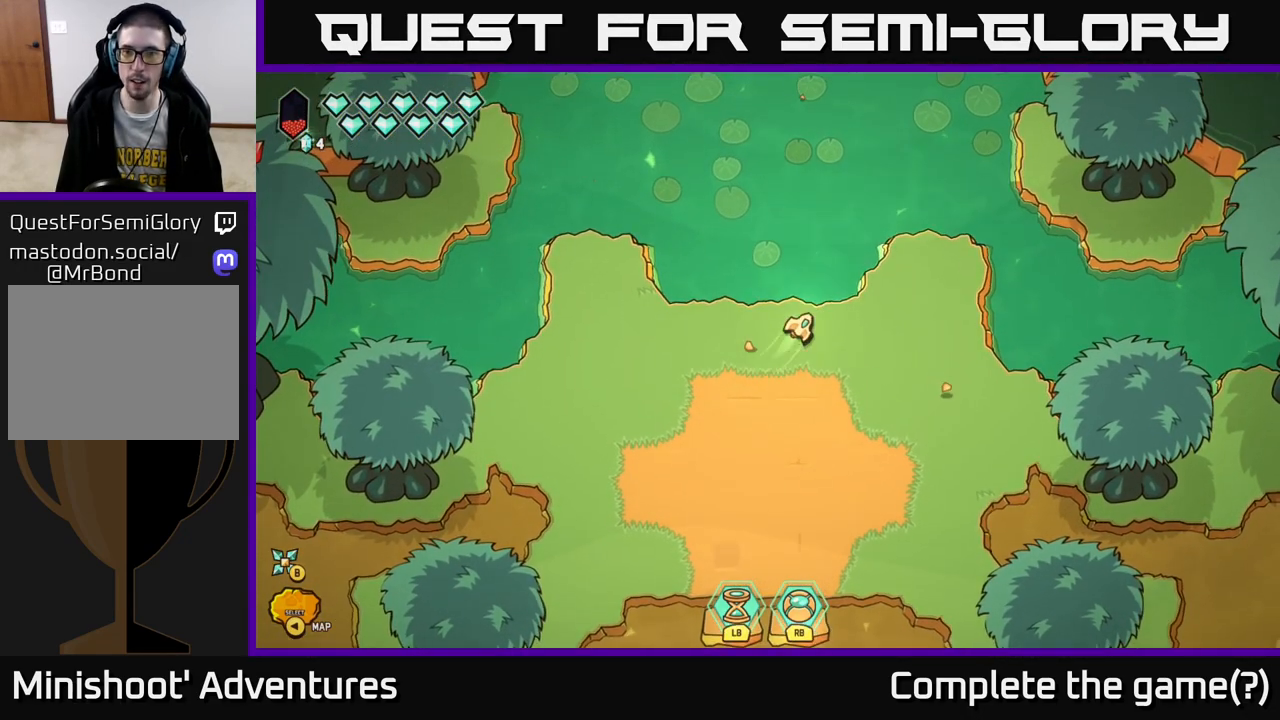
{"buttons": ["L2"], "left_stick": "up", "right_stick": "center", "events": [[183, "L2", "down"], [183, "left_stick", "up"]]}
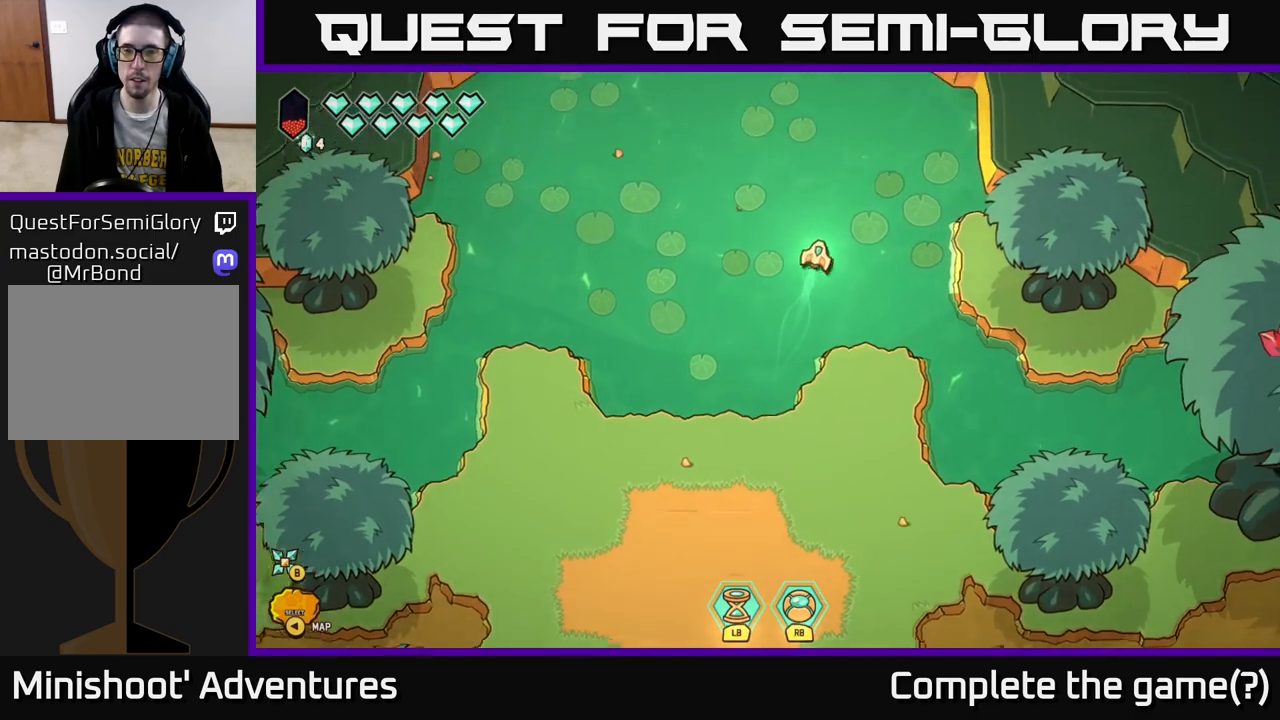
{"buttons": ["L2"], "left_stick": "up-left", "right_stick": "center", "events": [[350, "left_stick", "up-left"]]}
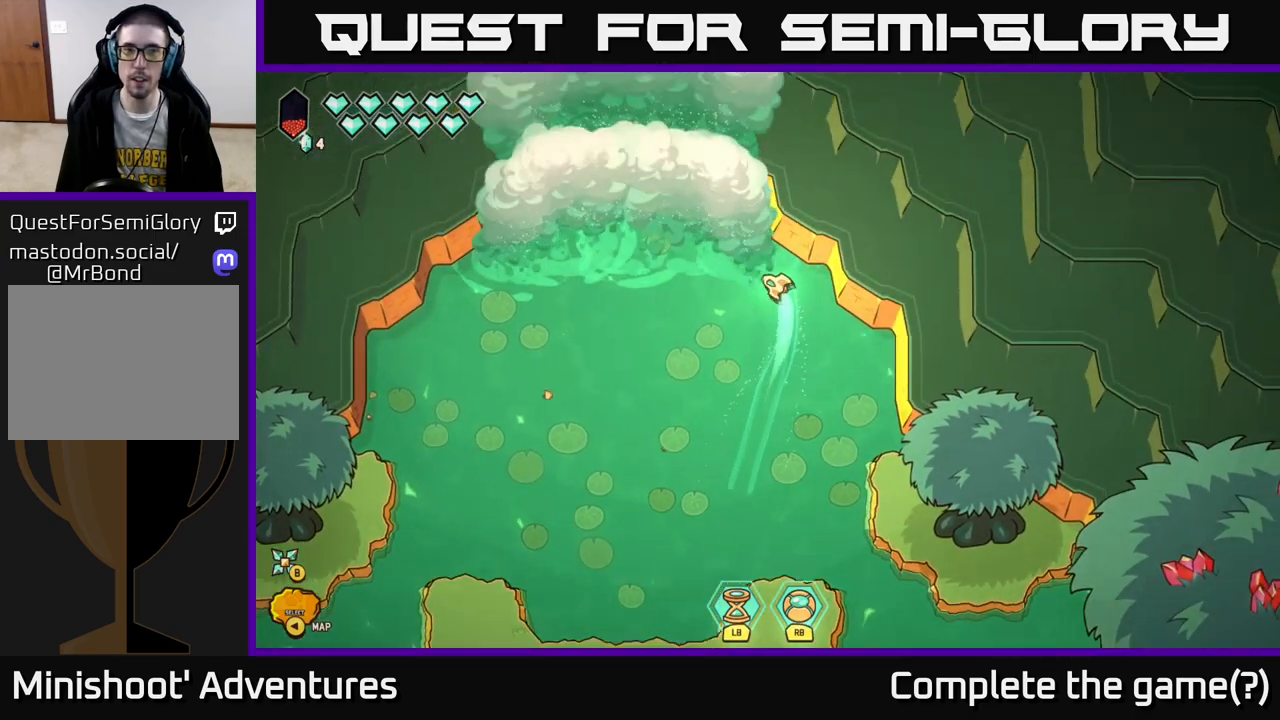
{"buttons": [], "left_stick": "down", "right_stick": "center", "events": [[50, "L2", "up"], [233, "left_stick", "center"], [383, "left_stick", "down"]]}
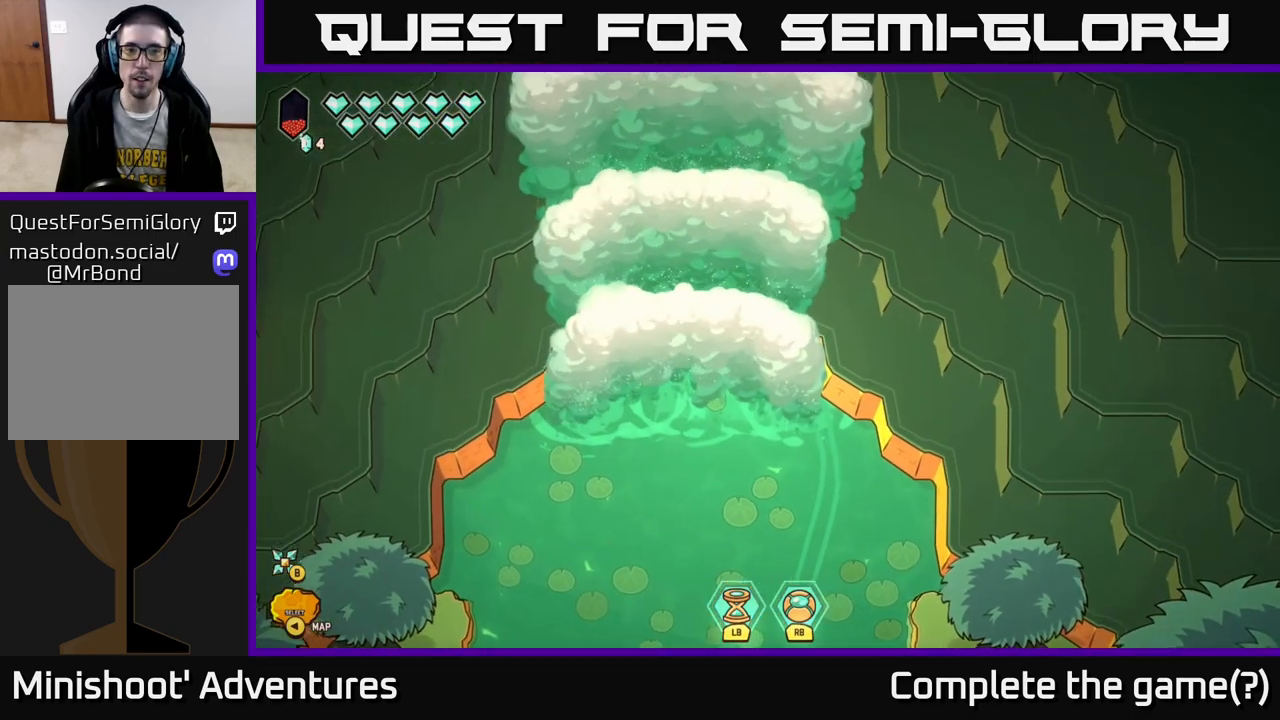
{"buttons": [], "left_stick": "down-right", "right_stick": "center", "events": [[450, "left_stick", "down-right"]]}